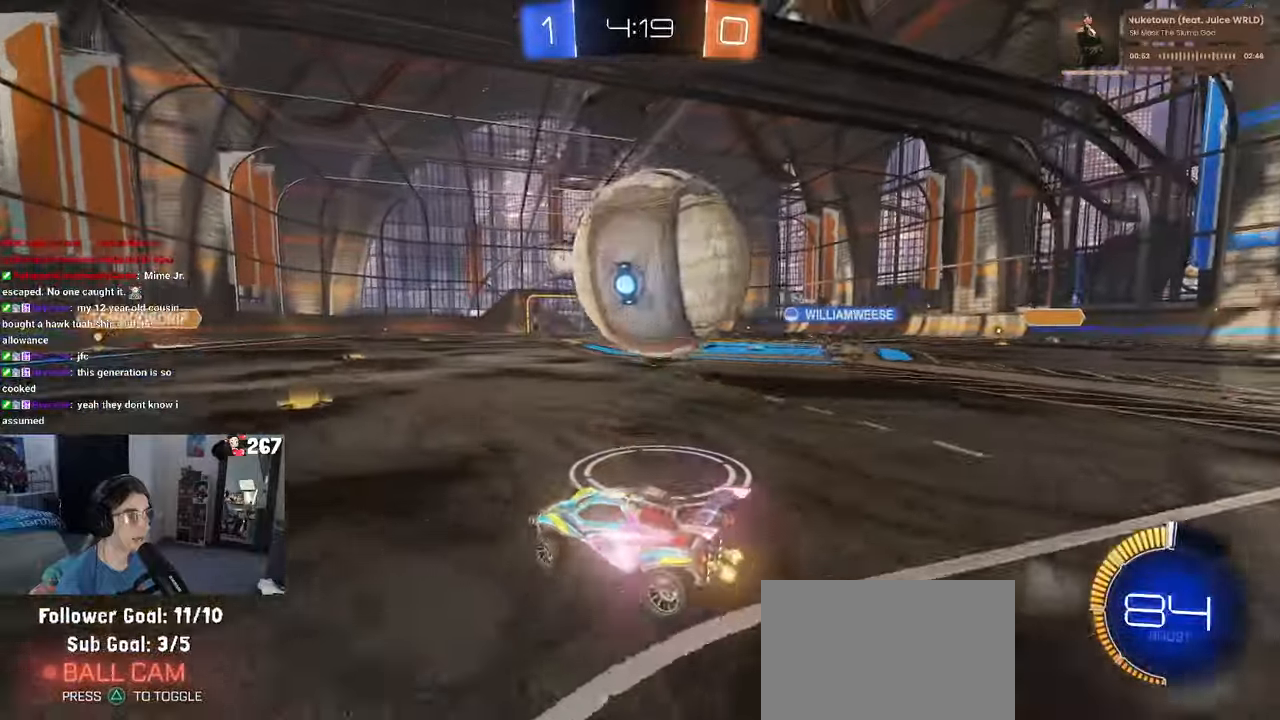
Gameplay with a controller (PlayStation layout); each line is a JSON object with the inputs held at the frame after it. "events" lists button and stick changes between this image and that frame as [ms after this image, input, new state], when the widget could be followed in between. Not read: R2.
{"buttons": [], "left_stick": "center", "right_stick": "center", "events": [[33, "L2", "down"], [66, "left_stick", "center"], [116, "L2", "up"], [133, "left_stick", "left"], [233, "left_stick", "center"]]}
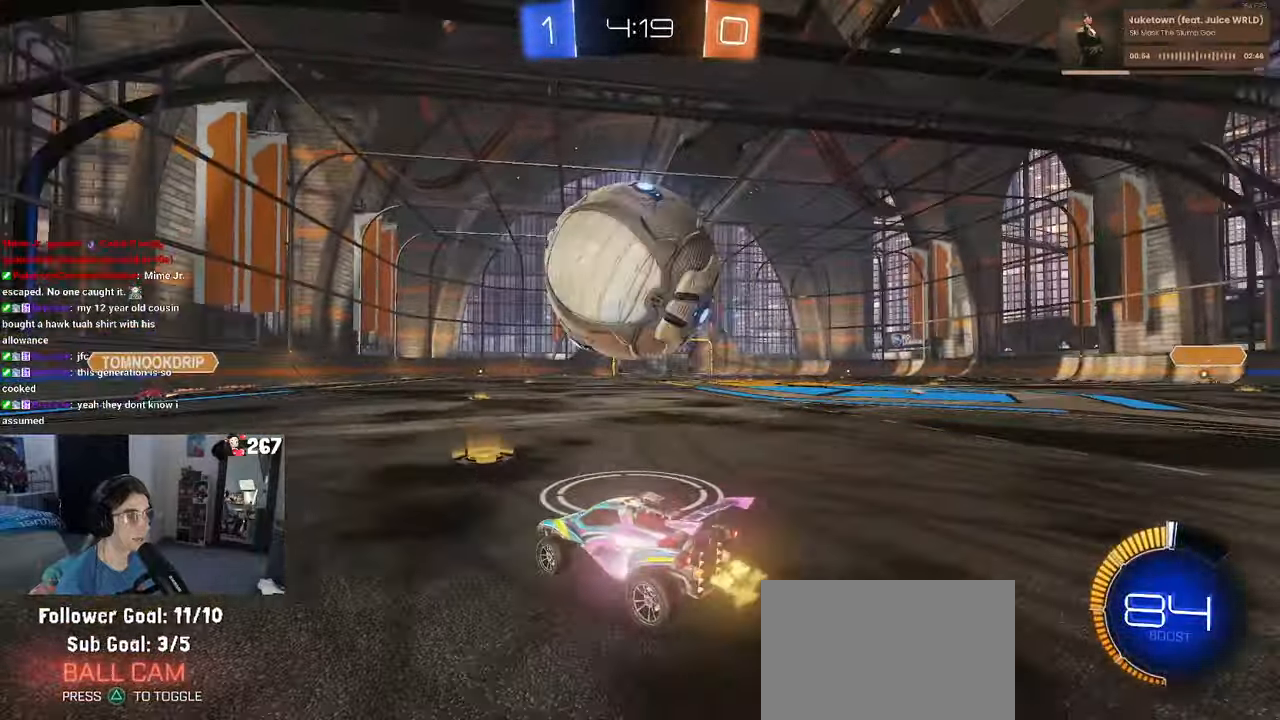
{"buttons": ["L2"], "left_stick": "center", "right_stick": "center", "events": [[266, "left_stick", "left"], [400, "L2", "down"], [400, "left_stick", "center"]]}
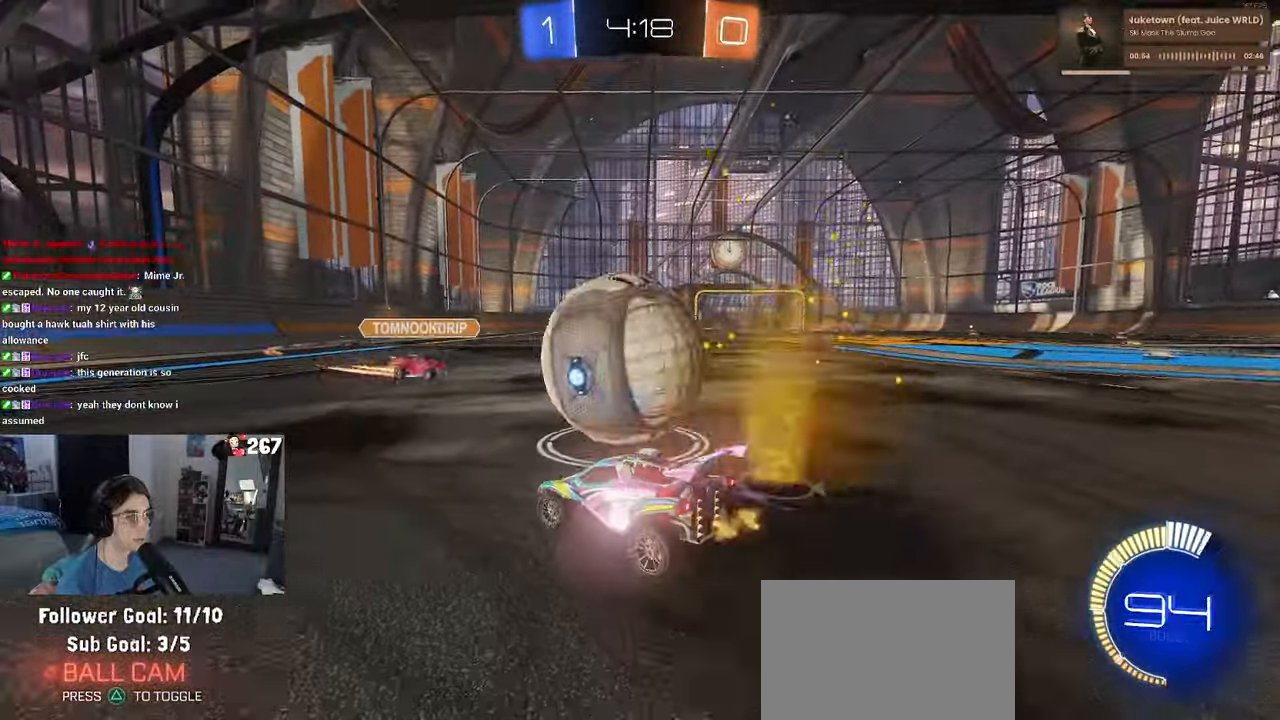
{"buttons": [], "left_stick": "up-right", "right_stick": "center", "events": [[33, "L2", "up"], [83, "CROSS", "down"], [116, "left_stick", "down-left"], [166, "CROSS", "up"], [166, "left_stick", "center"], [266, "left_stick", "up-right"]]}
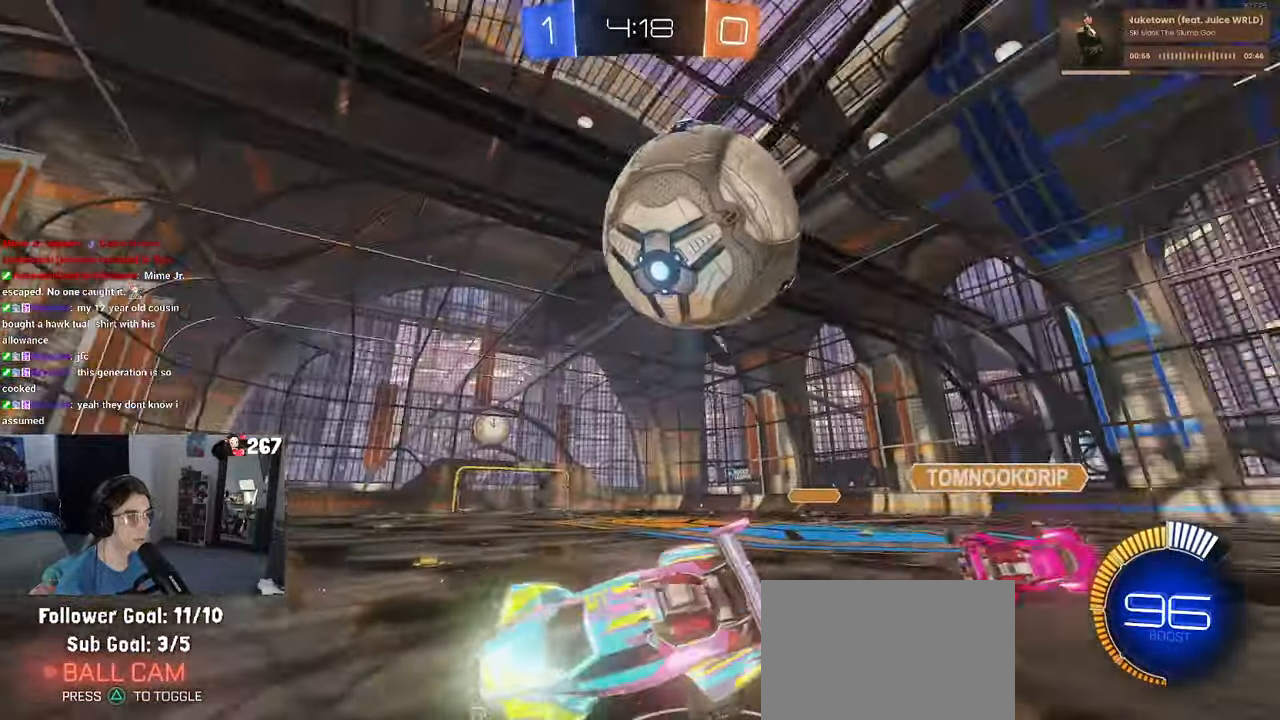
{"buttons": [], "left_stick": "down-right", "right_stick": "center", "events": [[50, "left_stick", "right"], [216, "left_stick", "center"], [300, "left_stick", "down-left"], [316, "SQUARE", "down"], [350, "left_stick", "down-right"], [433, "SQUARE", "up"]]}
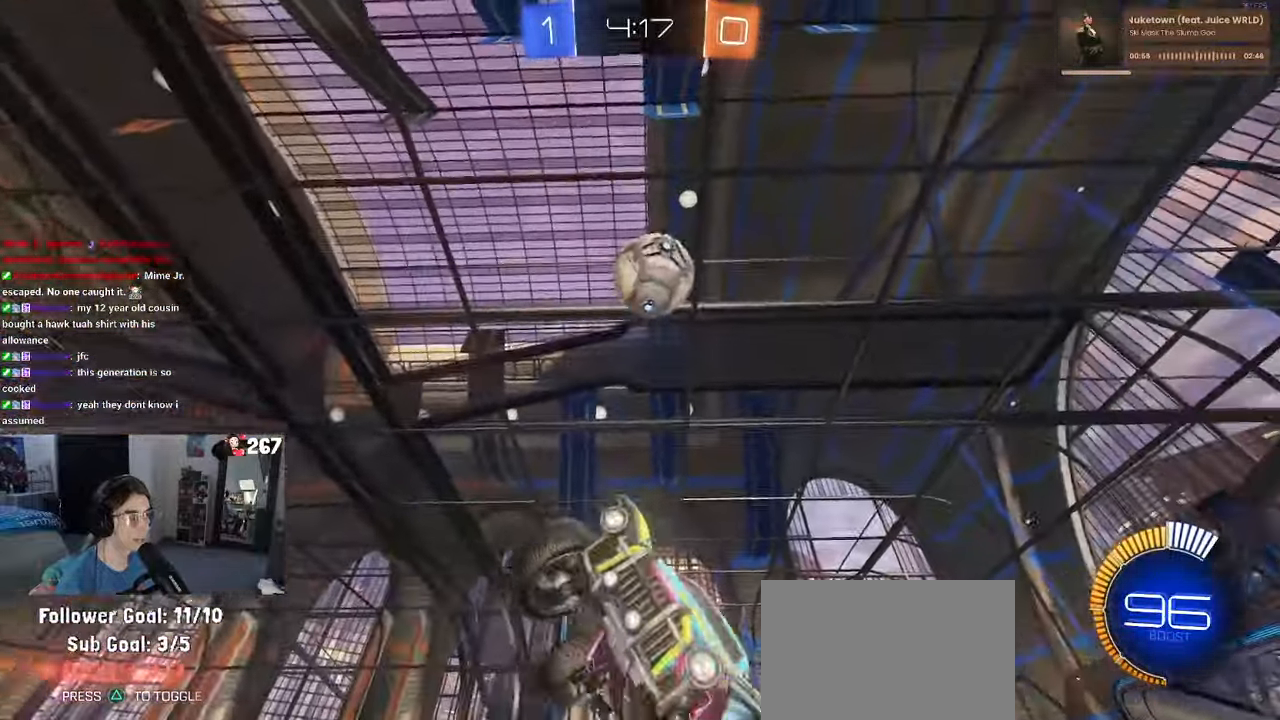
{"buttons": [], "left_stick": "left", "right_stick": "center", "events": [[33, "left_stick", "center"], [83, "left_stick", "left"], [166, "TRIANGLE", "down"], [316, "TRIANGLE", "up"]]}
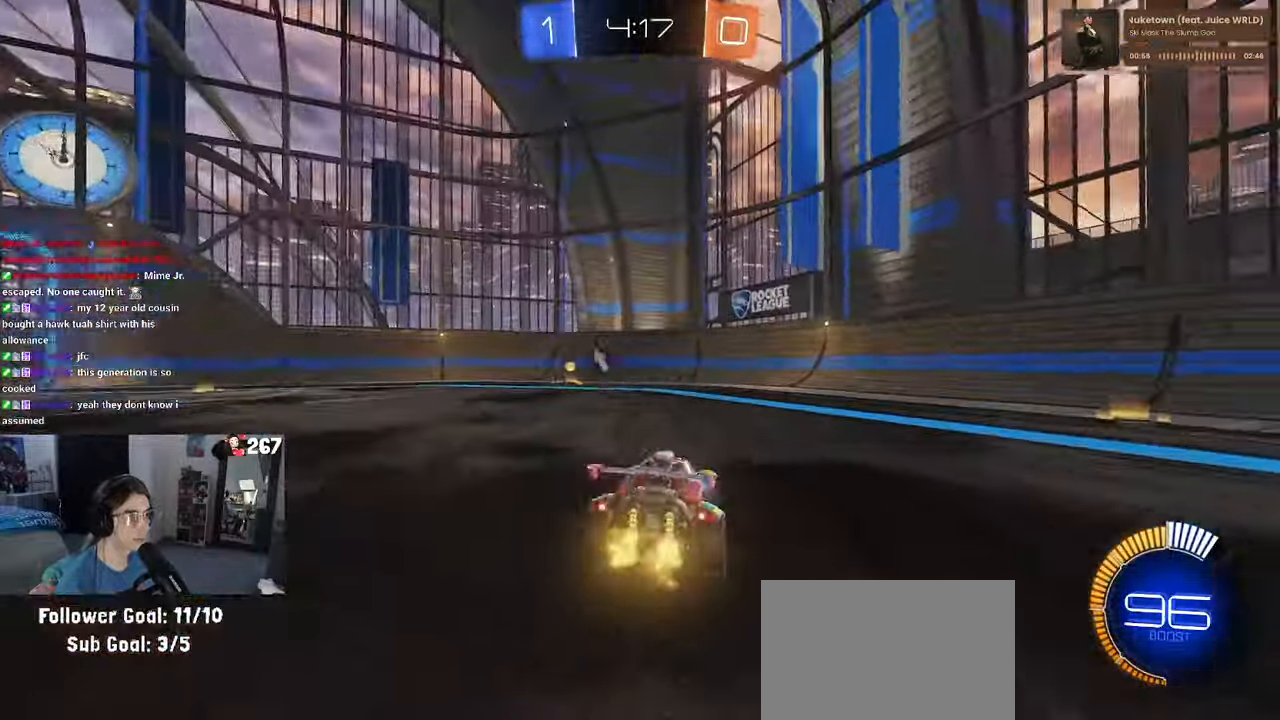
{"buttons": [], "left_stick": "center", "right_stick": "center", "events": [[66, "left_stick", "center"], [183, "TRIANGLE", "down"], [183, "left_stick", "right"], [283, "TRIANGLE", "up"], [333, "left_stick", "center"]]}
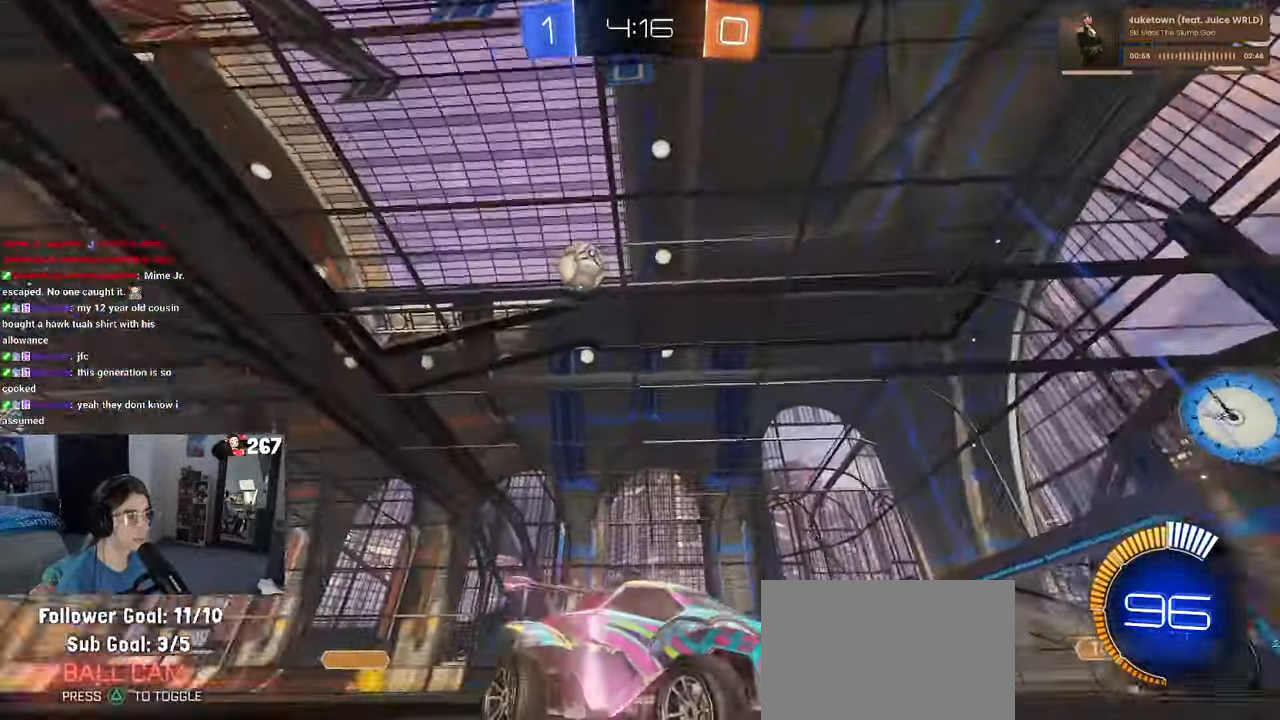
{"buttons": [], "left_stick": "center", "right_stick": "center", "events": []}
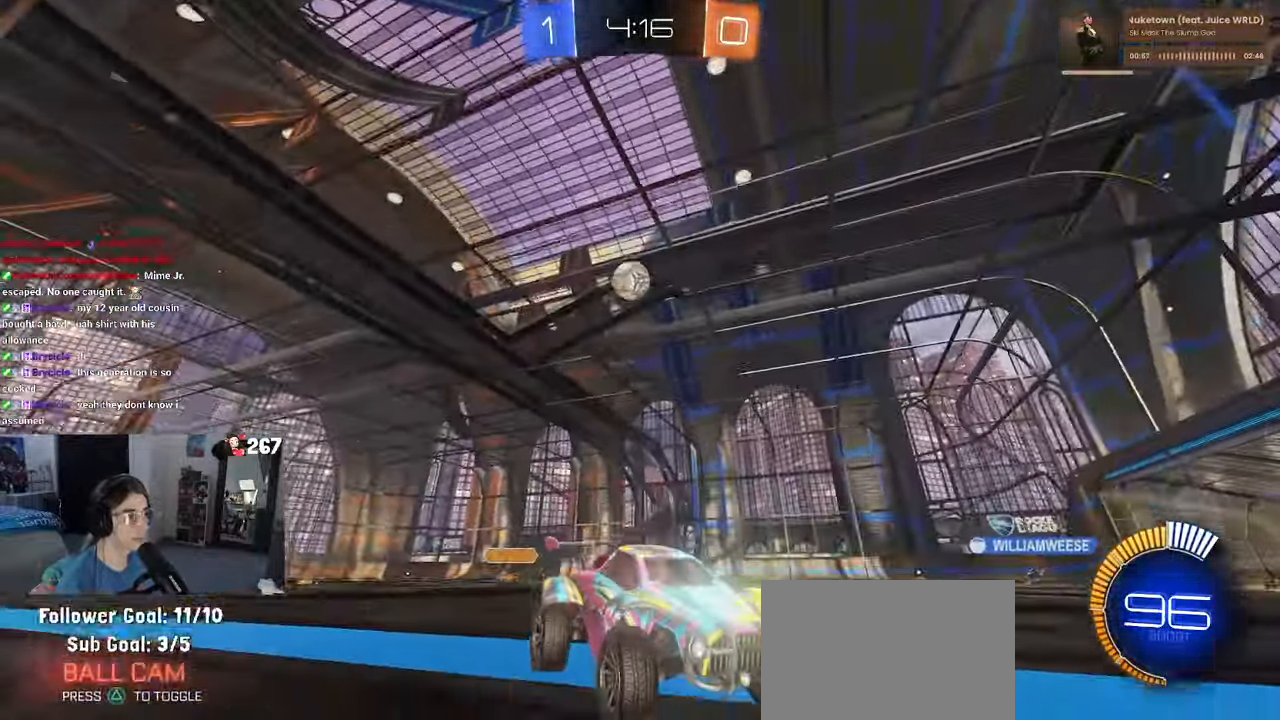
{"buttons": [], "left_stick": "left", "right_stick": "center", "events": [[116, "left_stick", "left"], [183, "SQUARE", "down"], [316, "SQUARE", "up"]]}
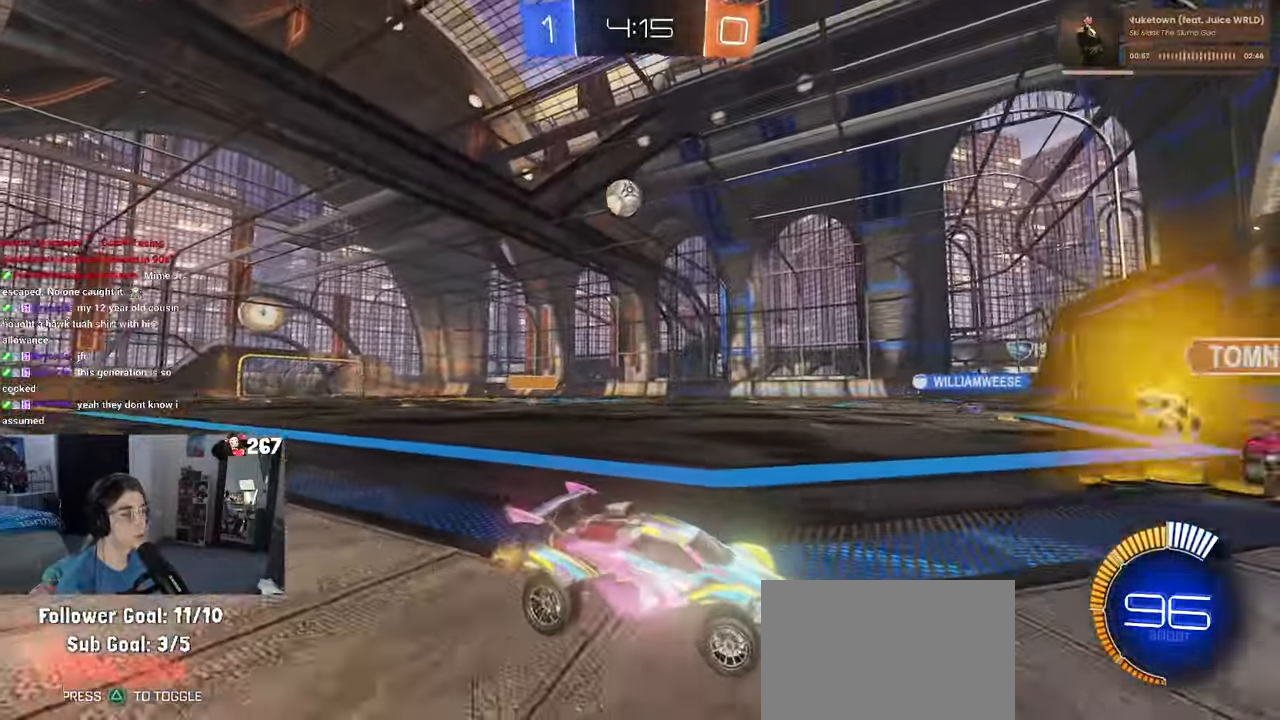
{"buttons": [], "left_stick": "center", "right_stick": "center", "events": [[300, "left_stick", "center"]]}
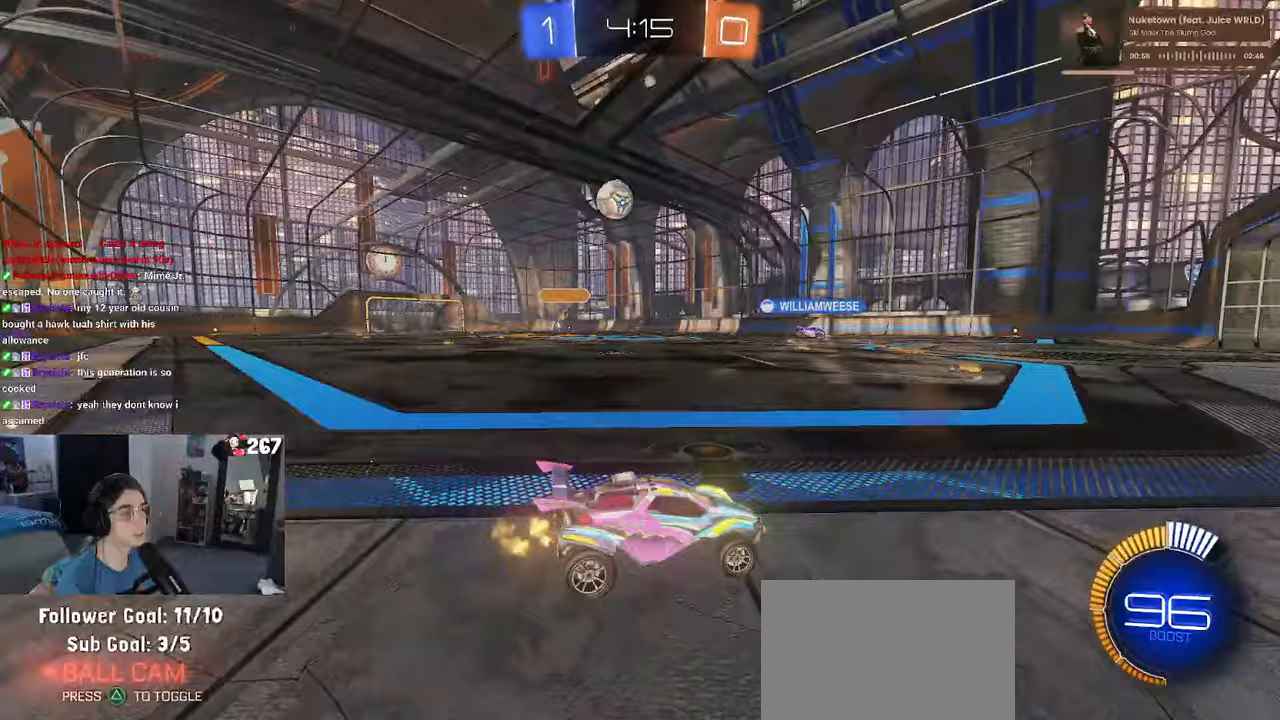
{"buttons": [], "left_stick": "left", "right_stick": "center", "events": [[467, "left_stick", "left"]]}
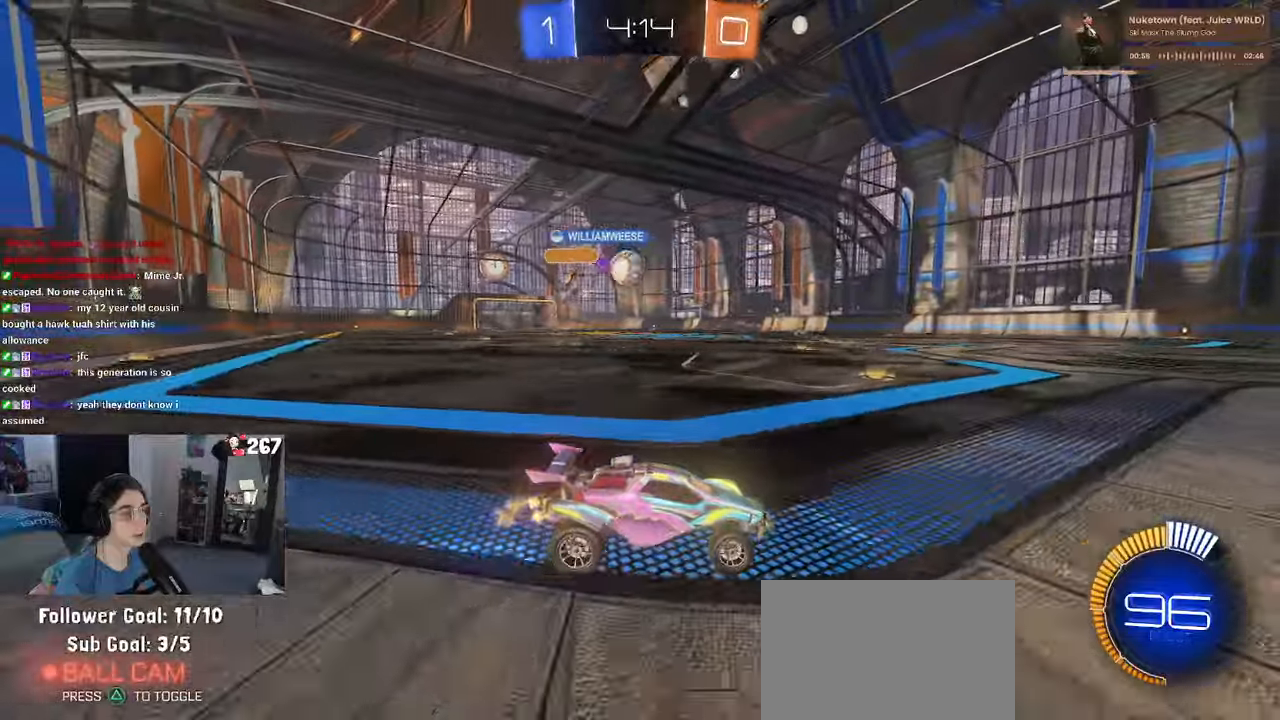
{"buttons": ["CROSS", "R1"], "left_stick": "up", "right_stick": "center", "events": [[233, "R1", "down"], [417, "left_stick", "center"], [467, "CROSS", "down"], [500, "left_stick", "up"]]}
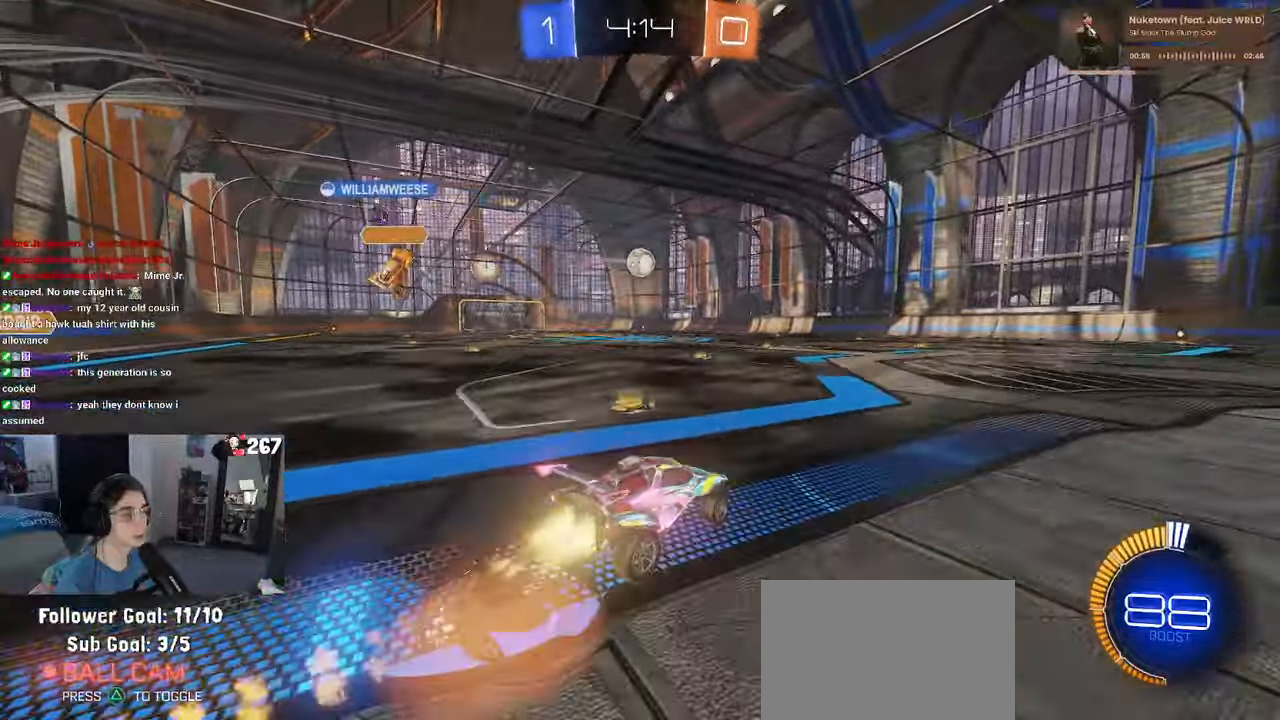
{"buttons": ["SQUARE", "R1"], "left_stick": "down-left", "right_stick": "center", "events": [[50, "left_stick", "up-left"], [67, "CROSS", "up"], [117, "CROSS", "down"], [167, "SQUARE", "down"], [200, "CROSS", "up"], [200, "left_stick", "down"], [367, "left_stick", "down-left"]]}
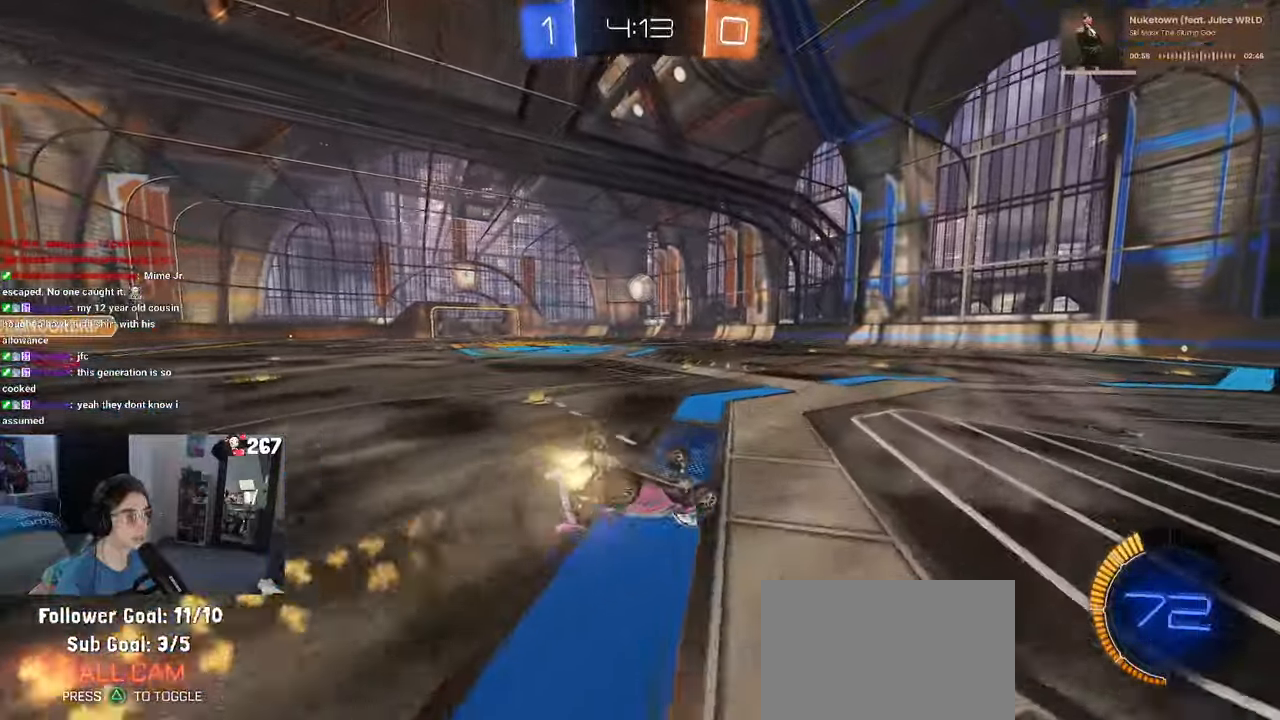
{"buttons": [], "left_stick": "center", "right_stick": "center", "events": [[50, "R1", "up"], [433, "SQUARE", "up"], [483, "left_stick", "center"]]}
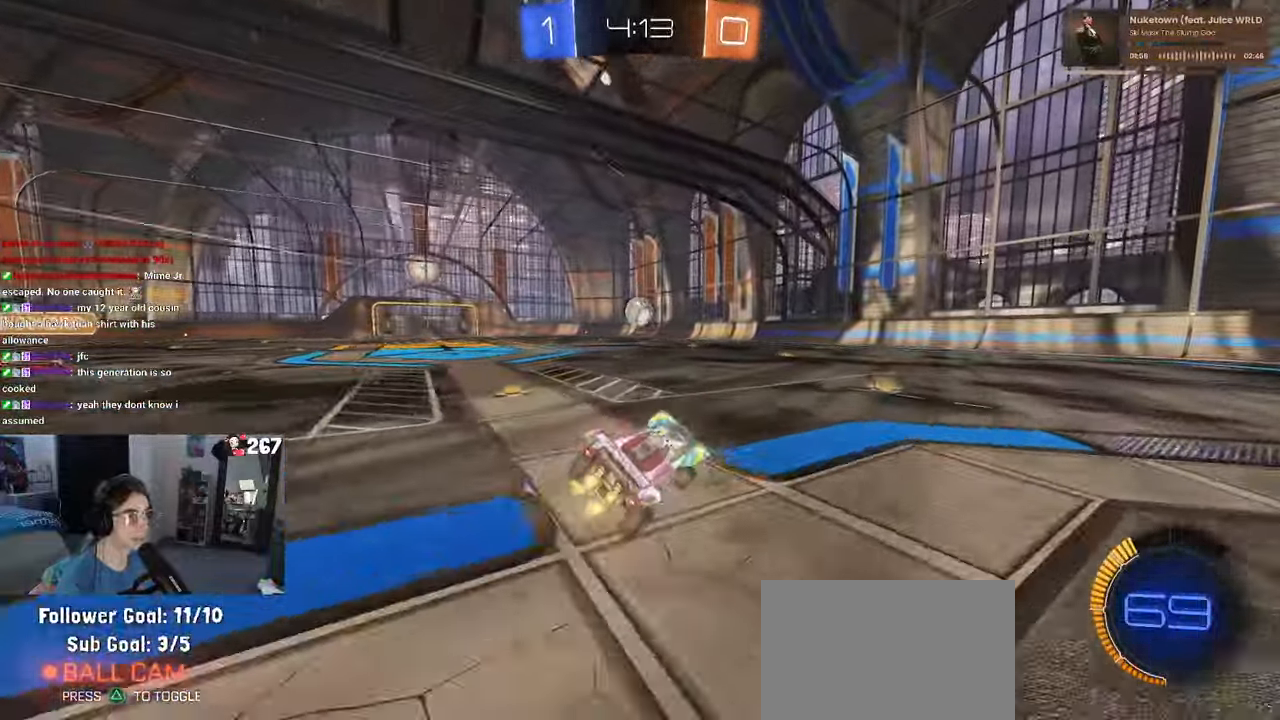
{"buttons": [], "left_stick": "center", "right_stick": "center", "events": [[83, "left_stick", "right"], [150, "left_stick", "center"], [350, "left_stick", "left"], [500, "left_stick", "center"]]}
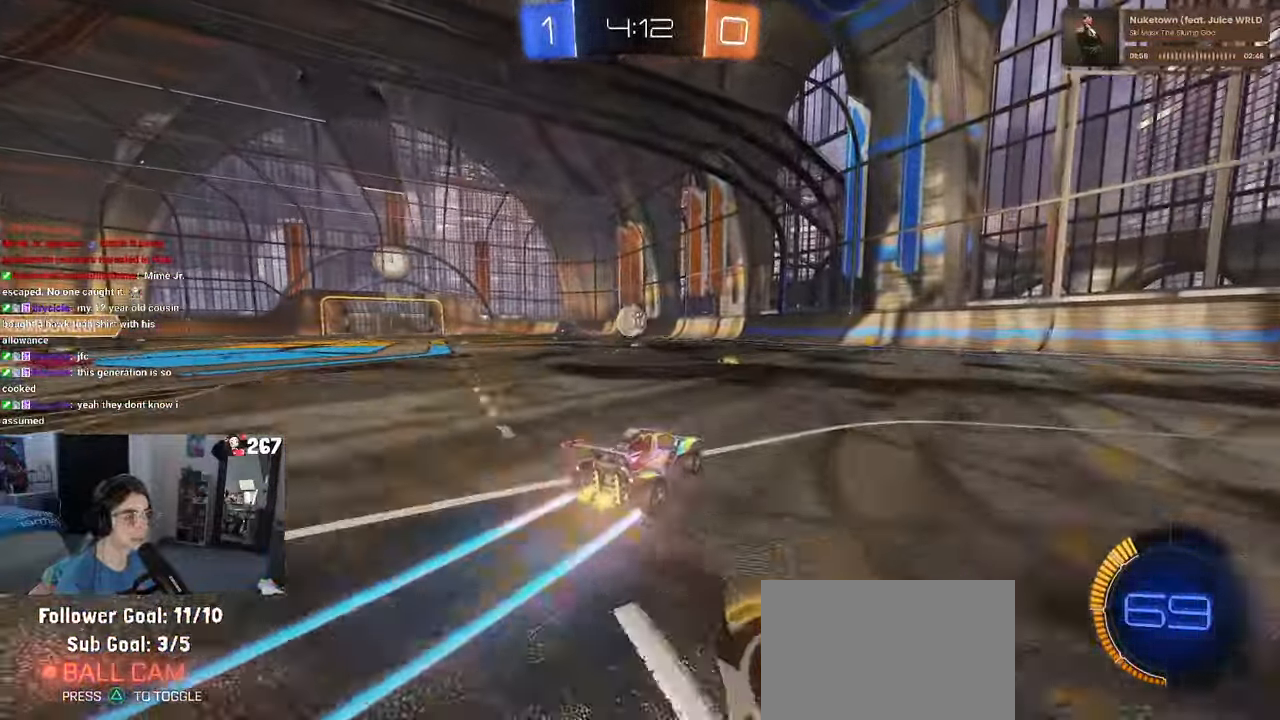
{"buttons": [], "left_stick": "right", "right_stick": "center", "events": [[267, "left_stick", "left"], [350, "left_stick", "center"], [450, "left_stick", "right"]]}
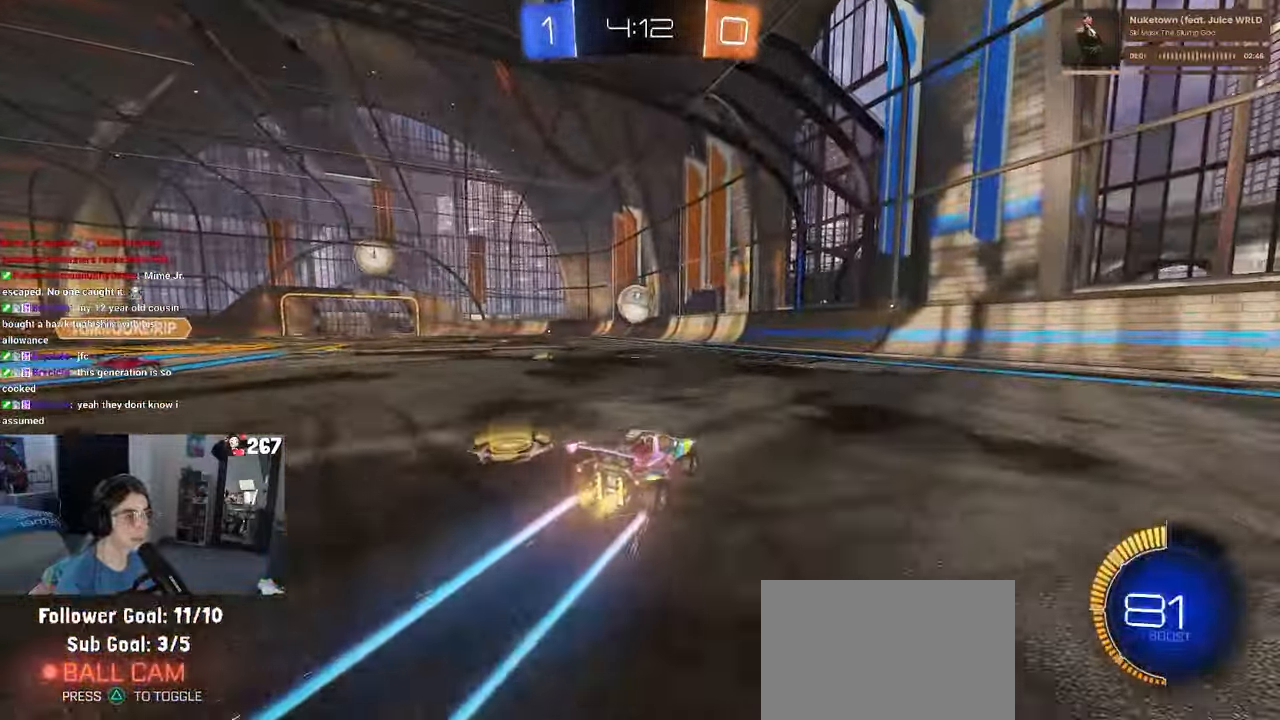
{"buttons": [], "left_stick": "left", "right_stick": "center", "events": [[67, "left_stick", "center"], [467, "left_stick", "left"]]}
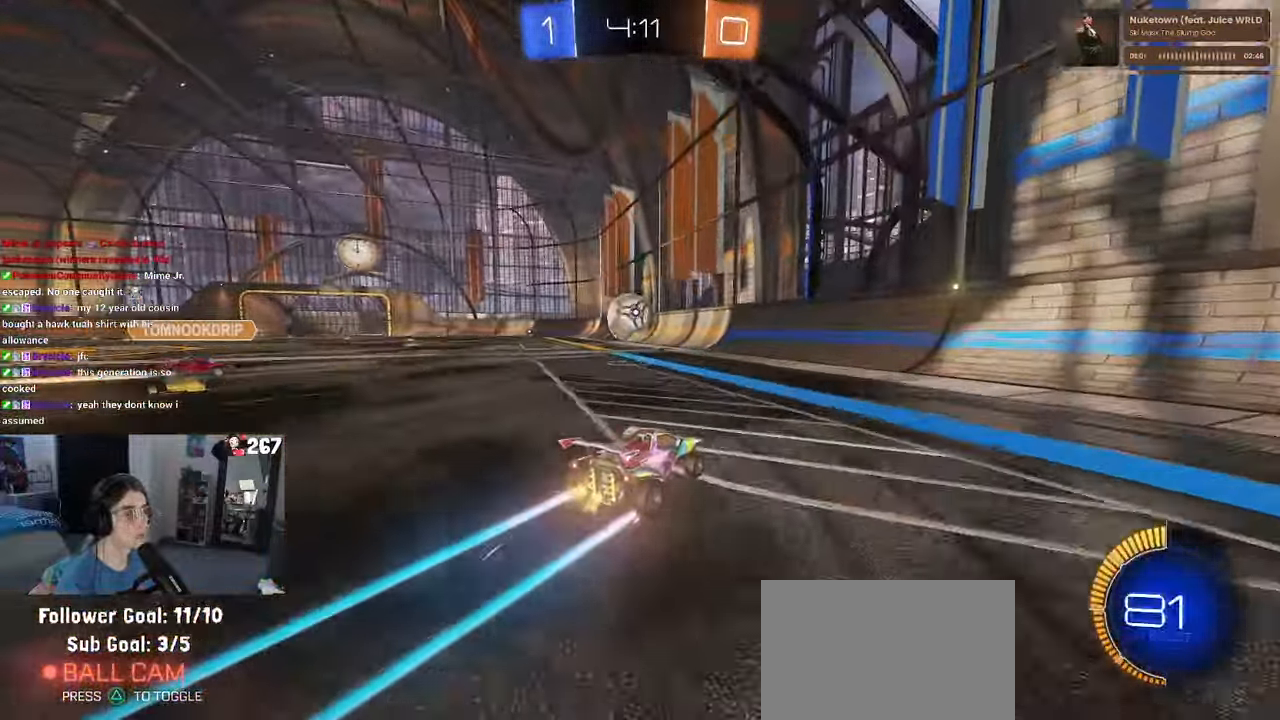
{"buttons": [], "left_stick": "center", "right_stick": "center", "events": [[83, "left_stick", "center"], [267, "left_stick", "left"], [350, "left_stick", "center"]]}
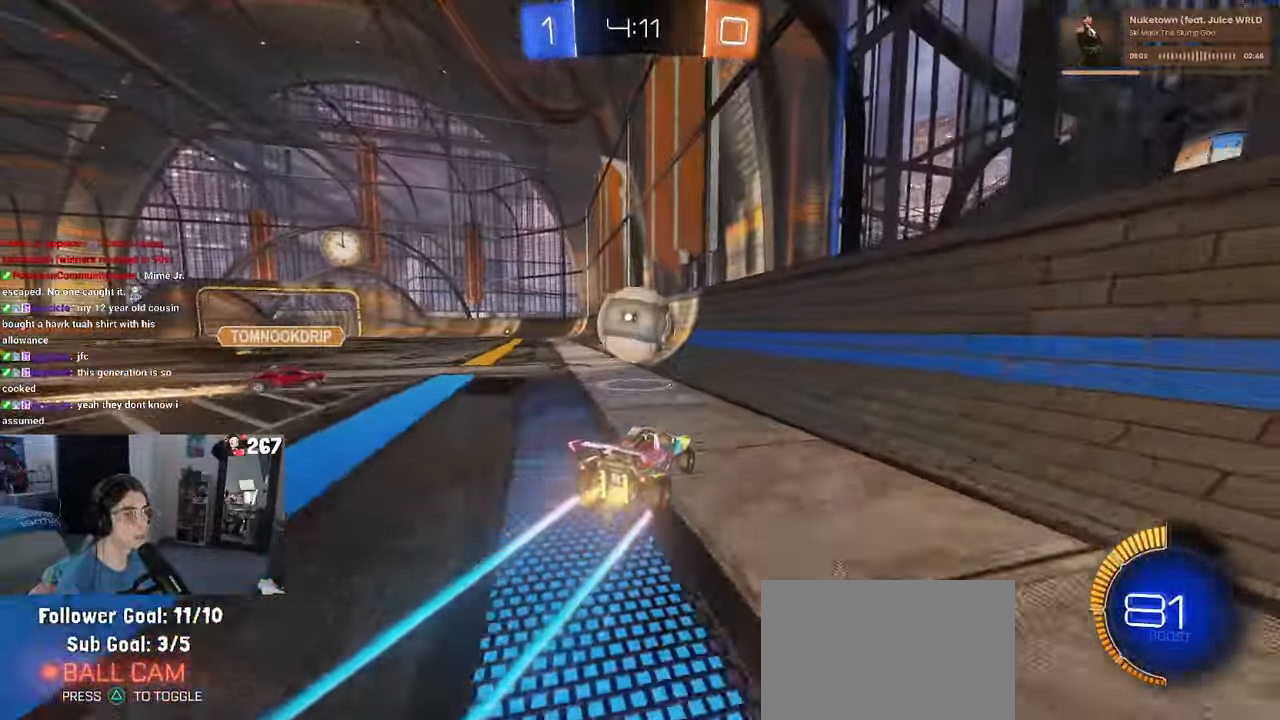
{"buttons": ["L2"], "left_stick": "left", "right_stick": "center", "events": [[117, "left_stick", "right"], [233, "left_stick", "center"], [483, "left_stick", "left"], [500, "L2", "down"]]}
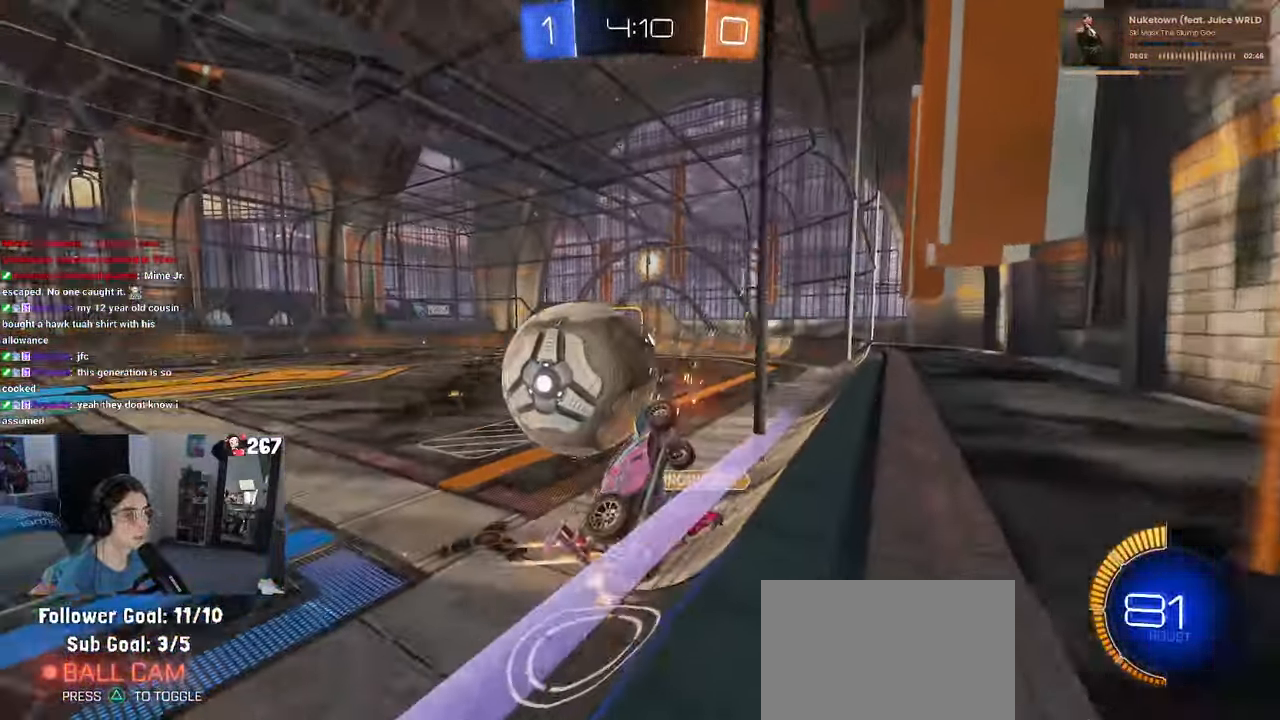
{"buttons": ["CROSS", "L1", "R1"], "left_stick": "center", "right_stick": "center", "events": [[200, "left_stick", "center"], [233, "L2", "up"], [283, "CROSS", "down"], [300, "R1", "down"], [350, "L1", "down"], [350, "left_stick", "down-right"], [483, "left_stick", "center"]]}
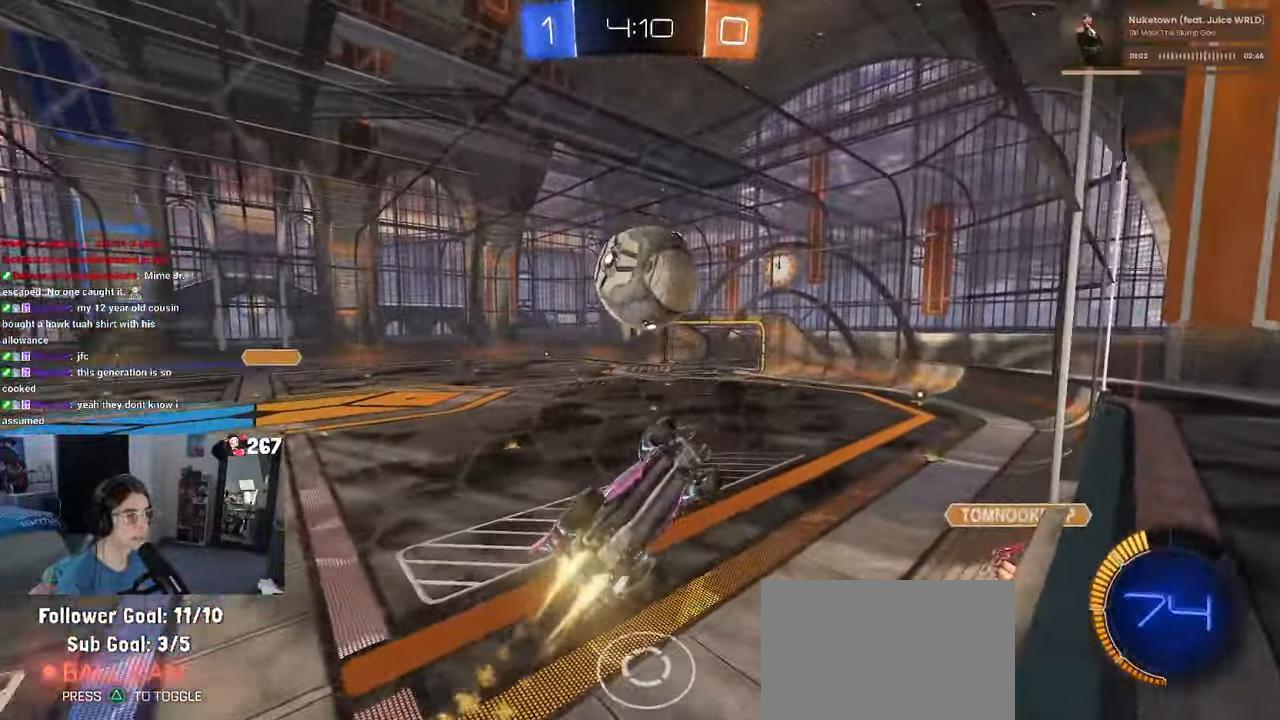
{"buttons": ["L1", "R1"], "left_stick": "up-left", "right_stick": "center", "events": [[17, "CROSS", "up"], [33, "left_stick", "left"], [117, "left_stick", "center"], [234, "left_stick", "up-left"]]}
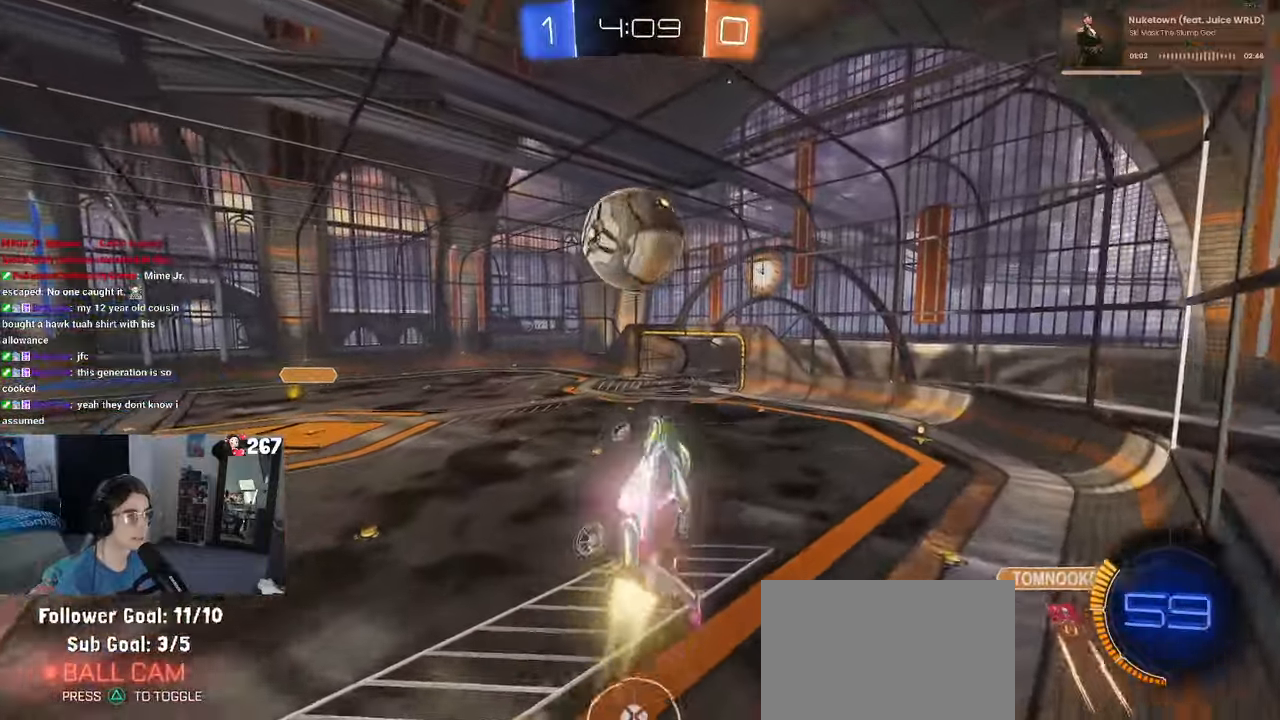
{"buttons": ["L1", "R1"], "left_stick": "up-right", "right_stick": "center", "events": [[34, "R1", "up"], [50, "left_stick", "down-left"], [284, "R1", "down"], [367, "left_stick", "right"], [450, "left_stick", "up-right"]]}
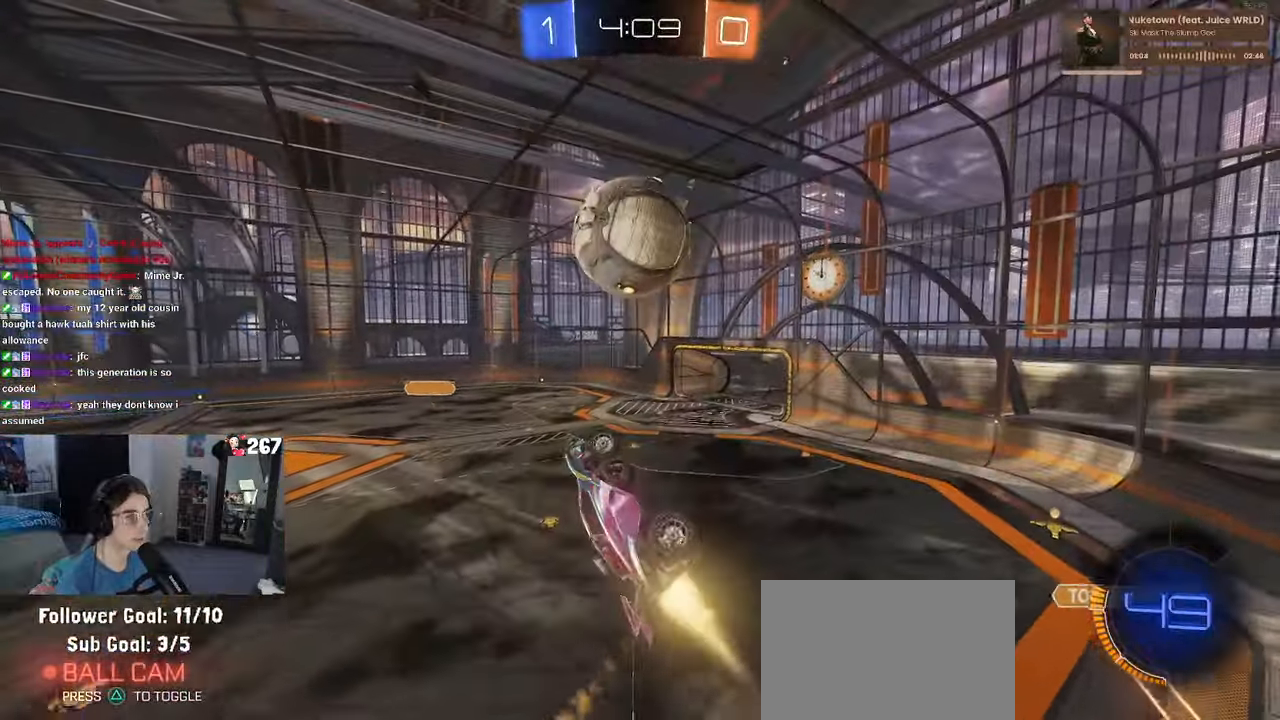
{"buttons": ["R1"], "left_stick": "up-right", "right_stick": "center", "events": [[17, "left_stick", "up"], [67, "left_stick", "up-left"], [134, "R1", "up"], [250, "L1", "up"], [284, "left_stick", "center"], [384, "R1", "down"], [434, "left_stick", "up-right"]]}
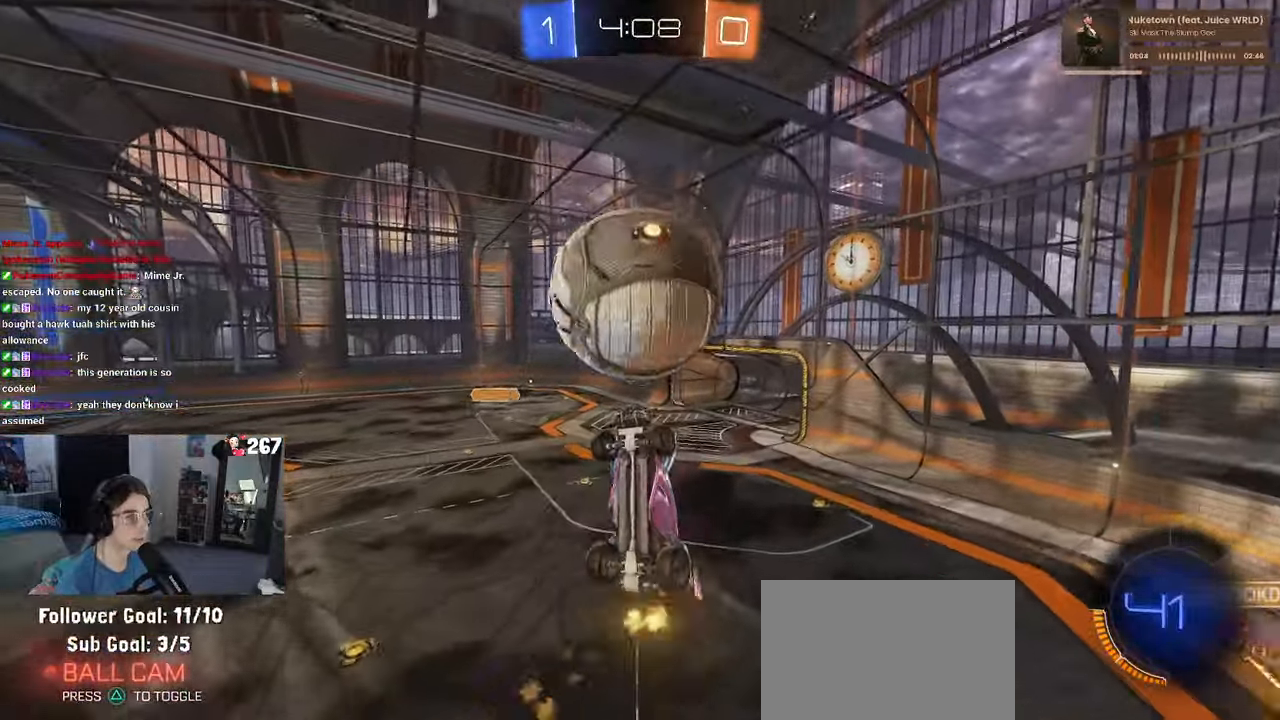
{"buttons": ["R1"], "left_stick": "right", "right_stick": "center", "events": [[17, "R1", "up"], [117, "L1", "down"], [117, "R1", "down"], [217, "left_stick", "center"], [267, "left_stick", "down-left"], [367, "left_stick", "down-right"], [417, "R1", "up"], [450, "L1", "up"], [467, "left_stick", "right"], [500, "R1", "down"]]}
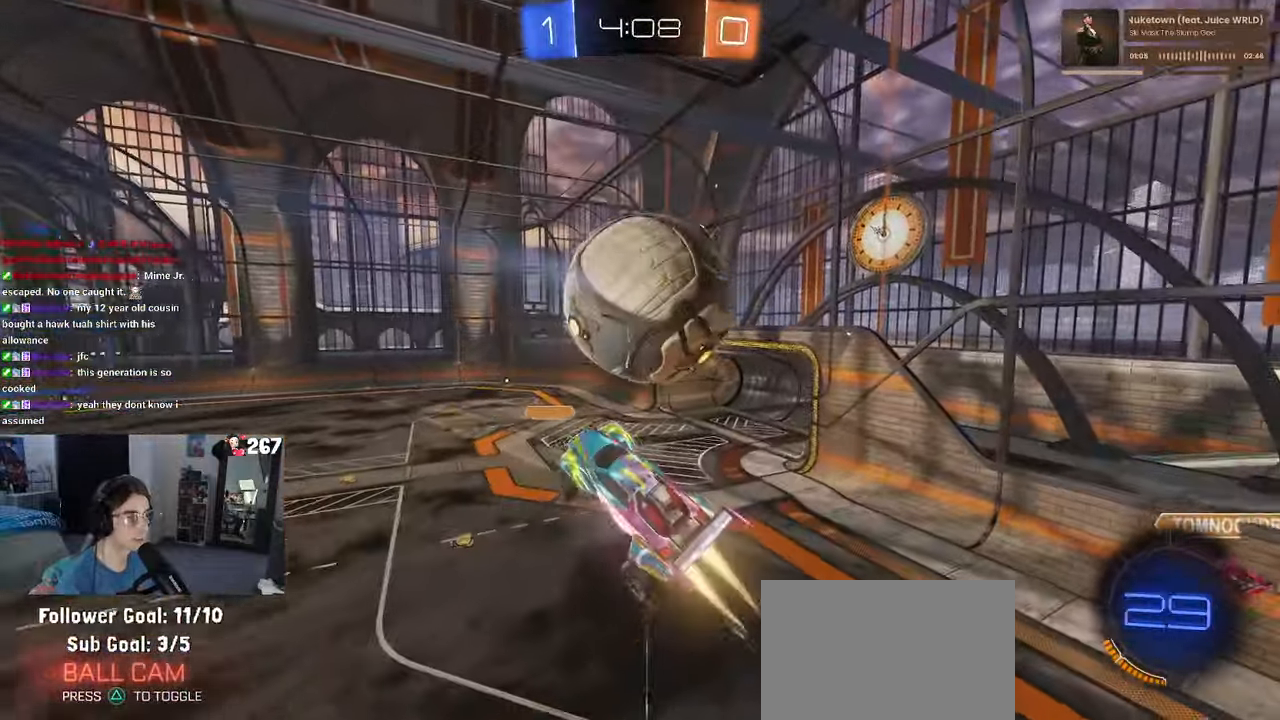
{"buttons": [], "left_stick": "down-left", "right_stick": "center"}
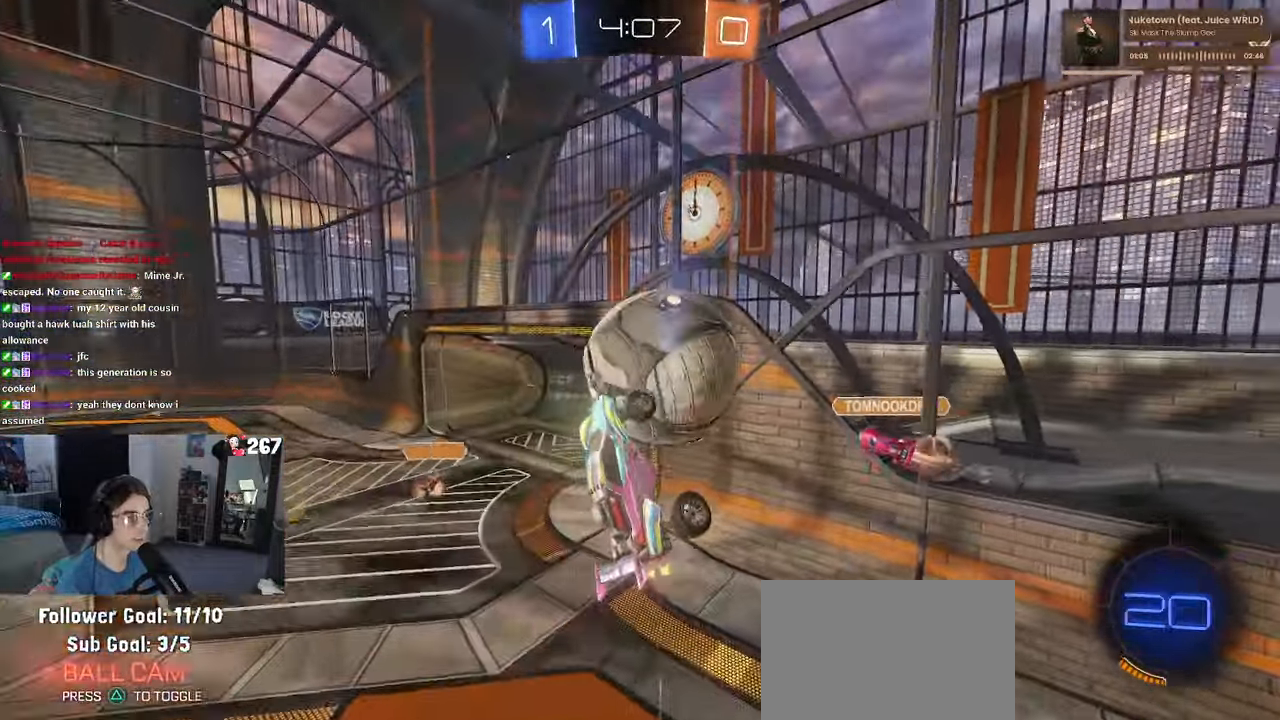
{"buttons": ["SQUARE"], "left_stick": "up-right", "right_stick": "center", "events": [[150, "SQUARE", "down"], [150, "left_stick", "up-right"]]}
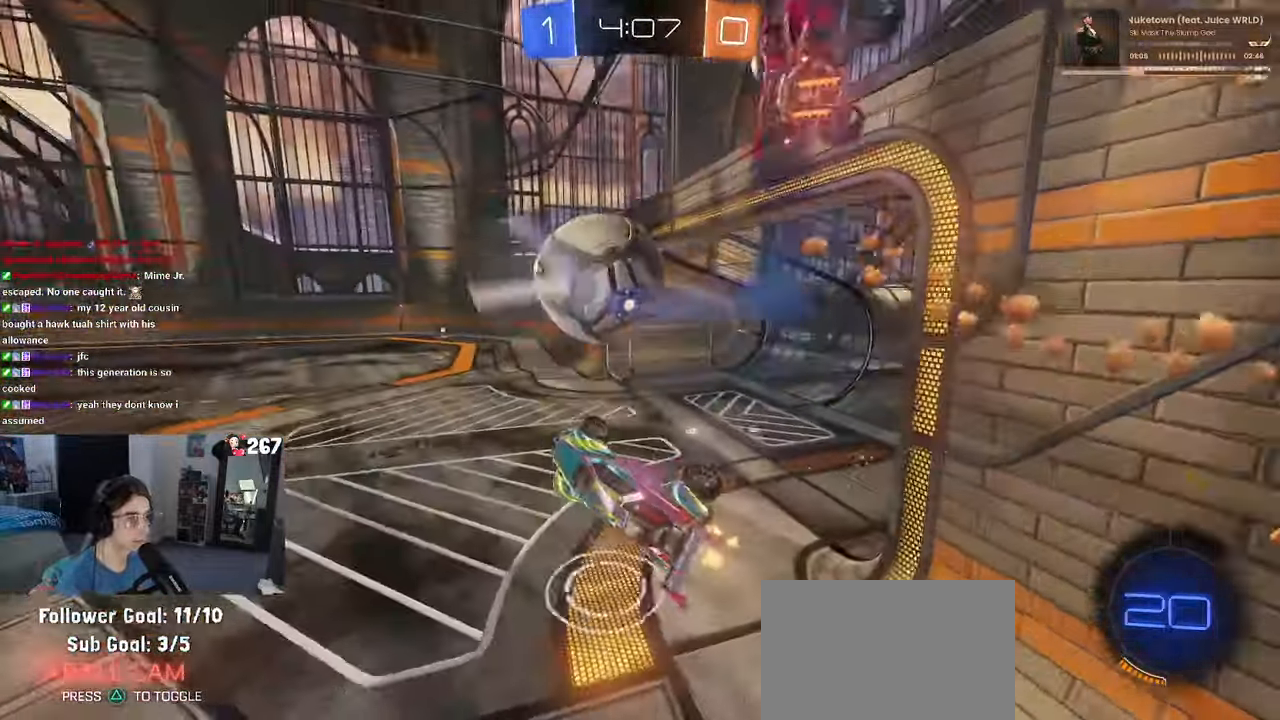
{"buttons": ["TRIANGLE"], "left_stick": "center", "right_stick": "center", "events": [[300, "SQUARE", "up"], [417, "left_stick", "center"], [484, "TRIANGLE", "down"]]}
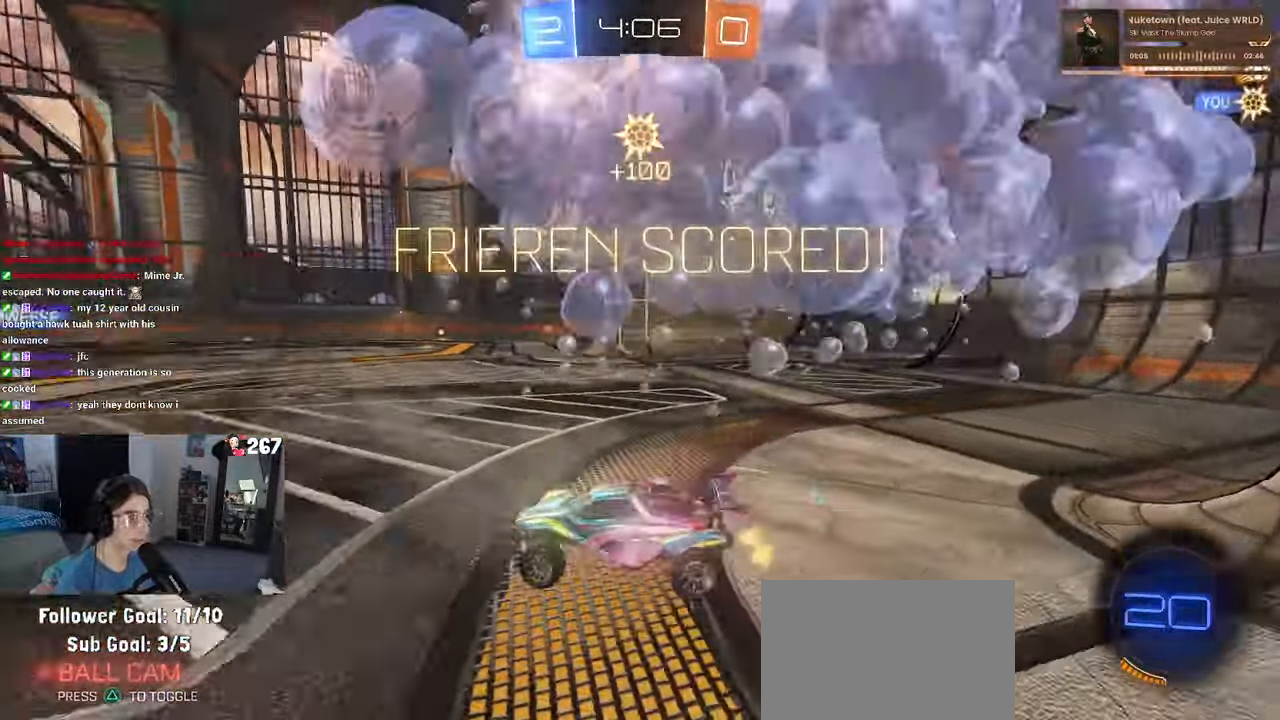
{"buttons": [], "left_stick": "center", "right_stick": "center", "events": [[100, "TRIANGLE", "up"]]}